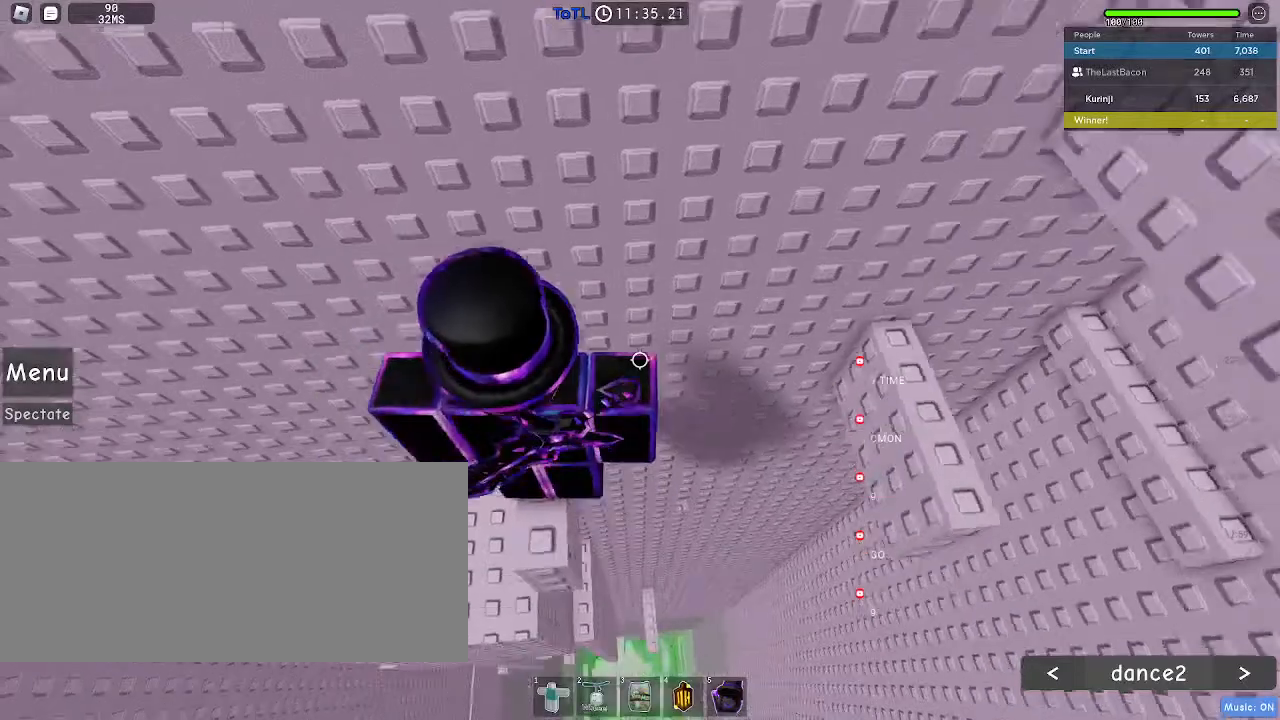
Gameplay with keyboard and mouse; each line is a JSON object with the keys and mouse buttons held at the frame after it. "events" lists presses ("down") and releases ("up") of "a", "ctrl", "d", "e", "f", "q", "r", "s", "shift", "space", "tab", "w", "mouse_left", "mouse_wheel", "mouse_right", "mouse_mb4" and "mouse_mb5" between this image and that frame as [ms after this image, input, new state], when the widget could be followed in between. "mouse_left", "mouse_wheel", "mouse_right", "mouse_mb4", "mouse_mb5" = the "left", "wheel", "right", "mb4", "mb5" buttons of the "mouse" list. No other keys are recorded. "wheel" means that the mouse wheel is clicked or scrolled. Mouse movement is not recorded.
{"keys": [], "mouse": [], "events": [[267, "w", "down"], [317, "w", "up"]]}
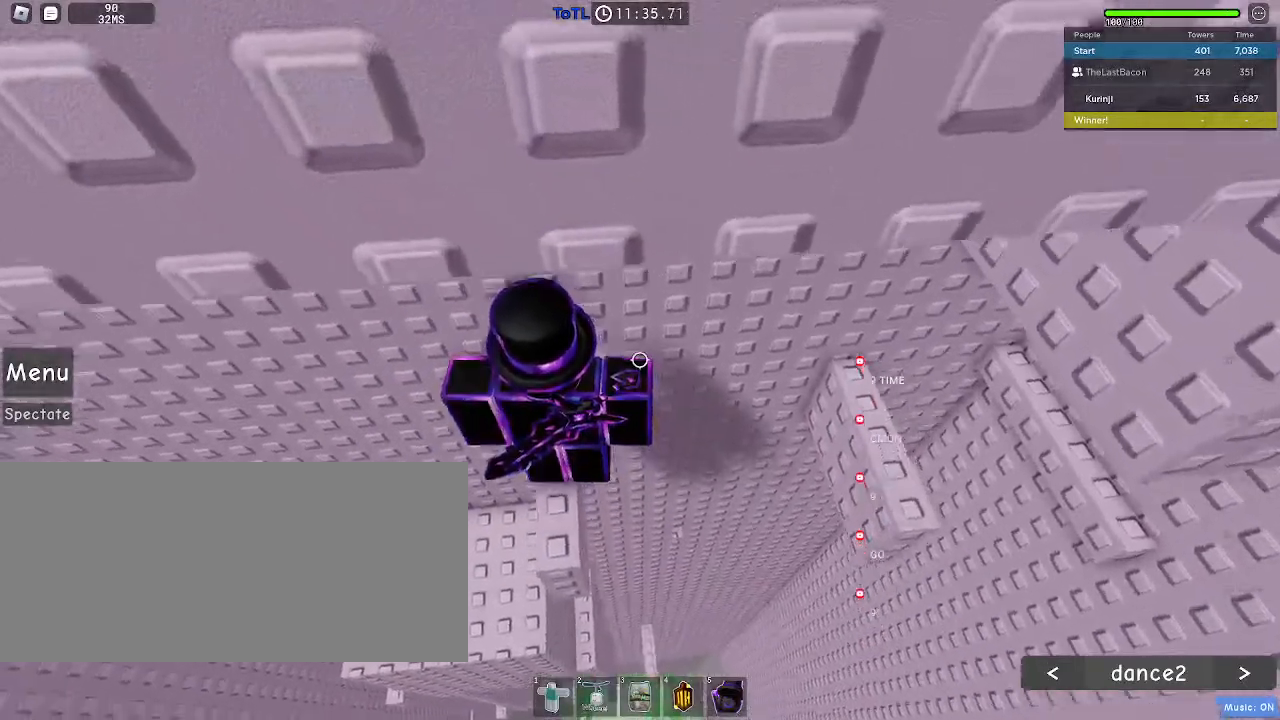
{"keys": ["w"], "mouse": [], "events": [[100, "s", "down"], [150, "s", "up"], [500, "w", "down"]]}
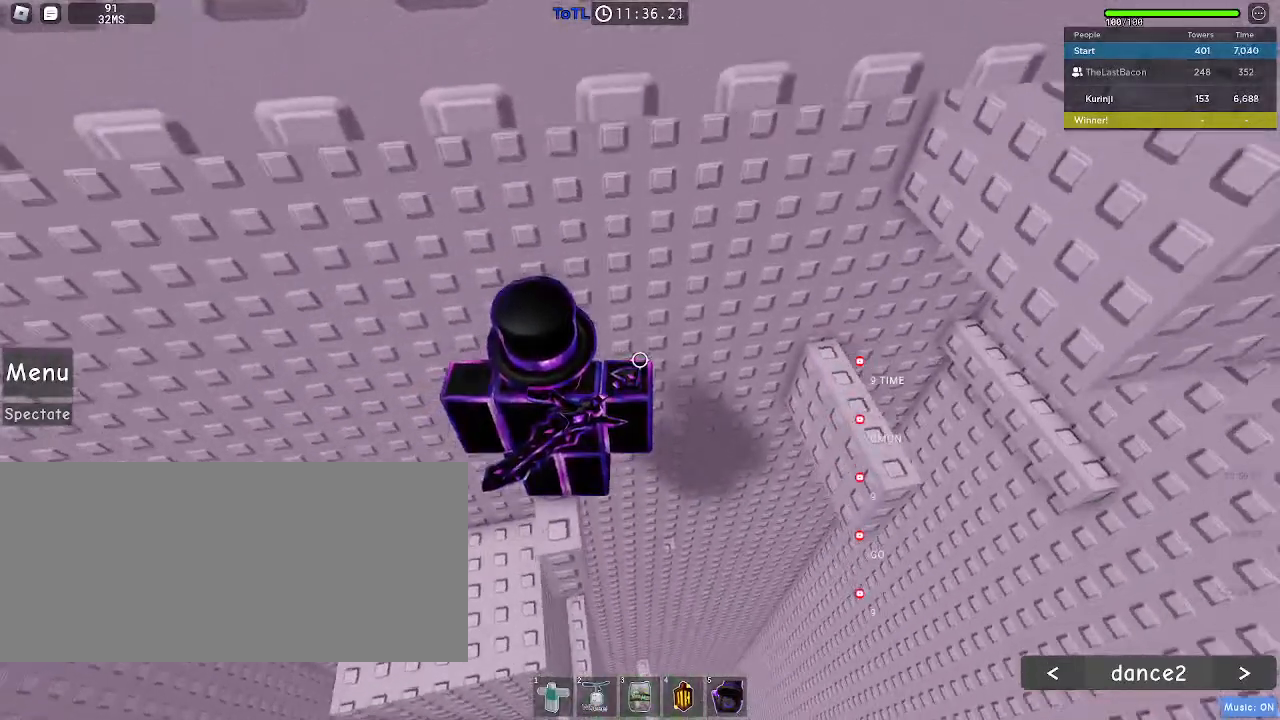
{"keys": [], "mouse": [], "events": [[83, "w", "up"], [283, "s", "down"], [350, "s", "up"]]}
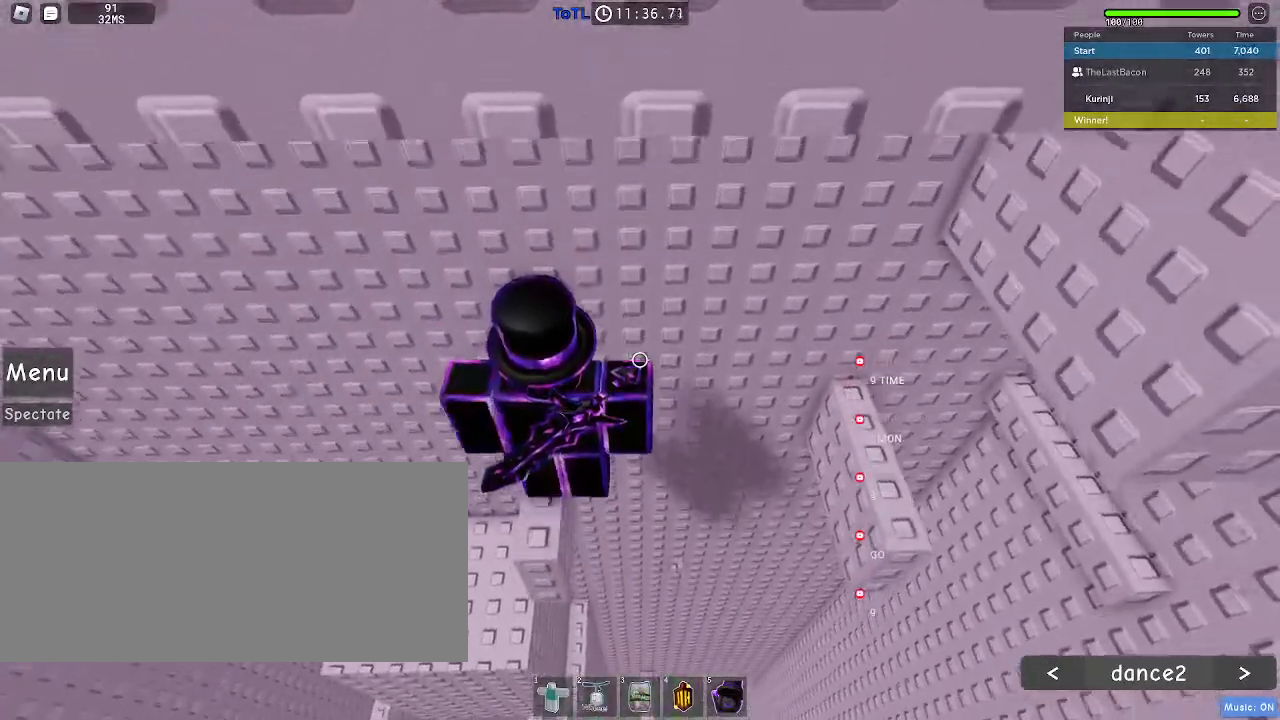
{"keys": [], "mouse": [], "events": []}
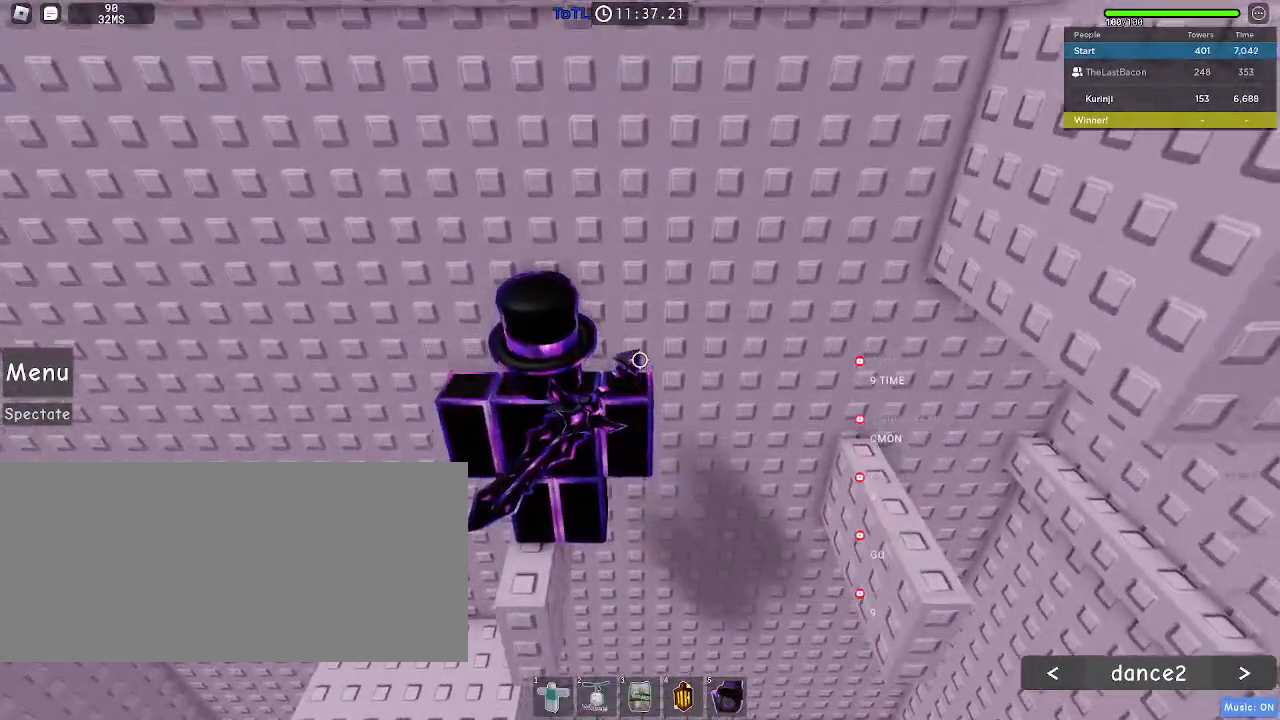
{"keys": [], "mouse": [], "events": []}
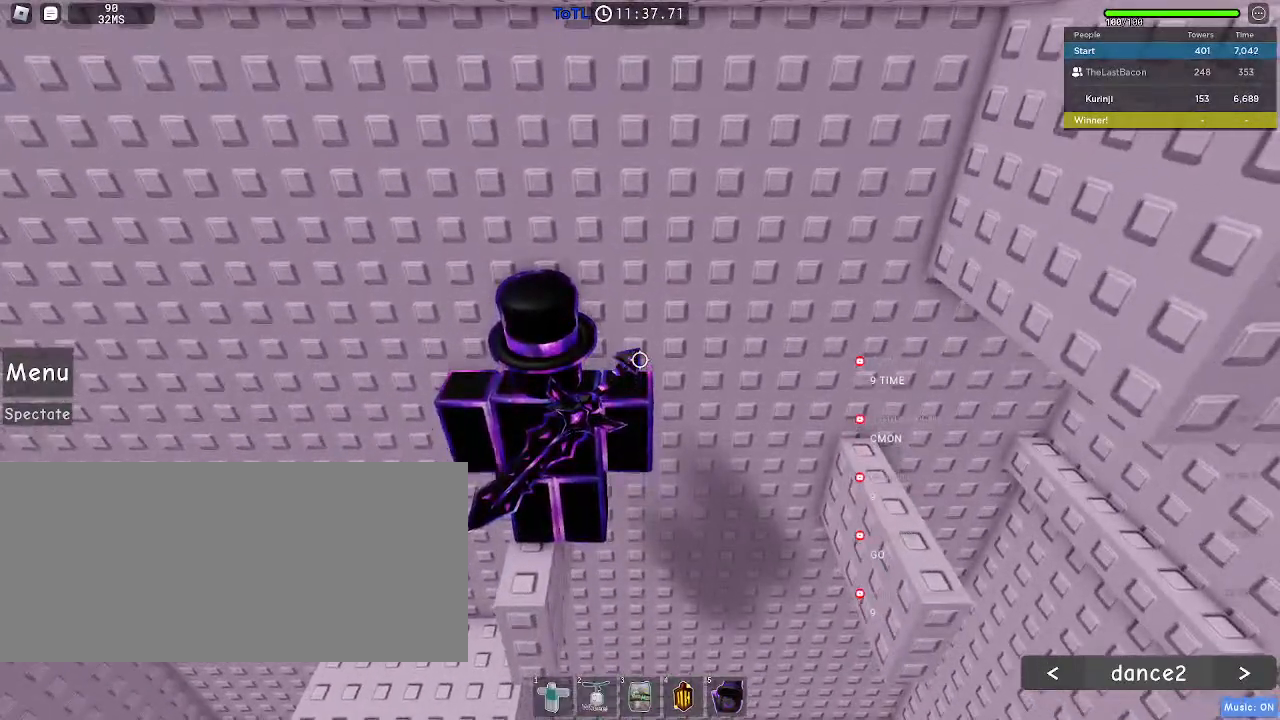
{"keys": [], "mouse": [], "events": []}
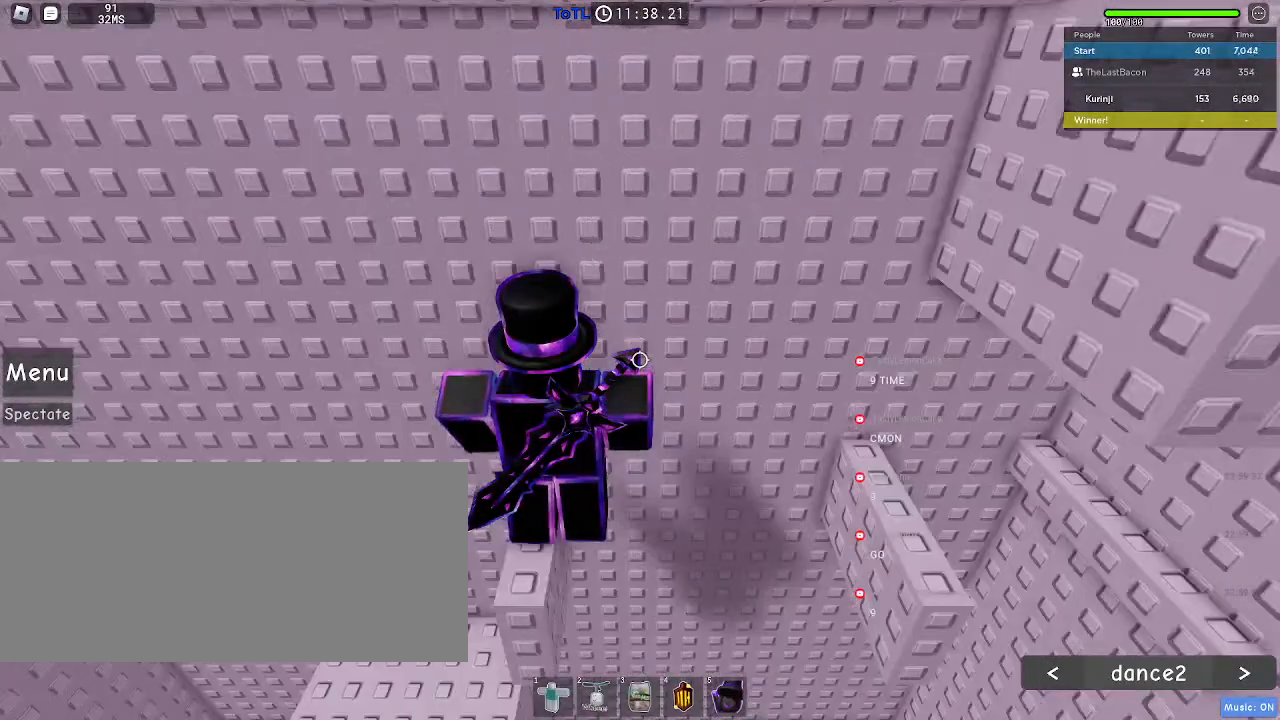
{"keys": ["d"], "mouse": [], "events": [[33, "shift", "down"], [117, "shift", "up"], [417, "d", "down"]]}